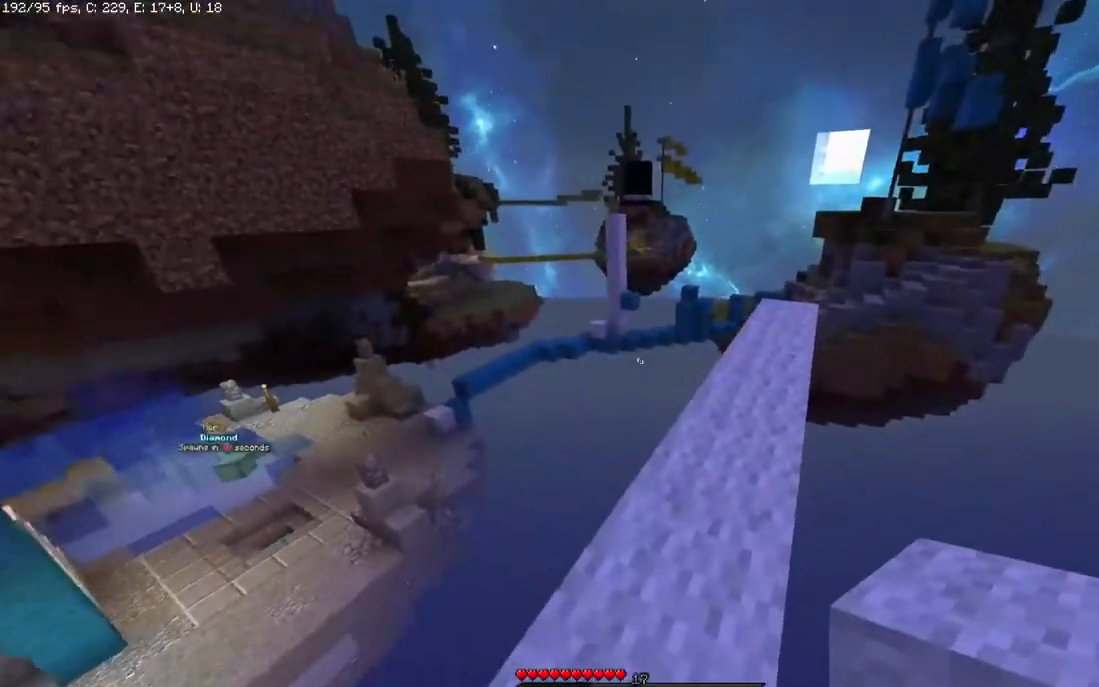
Gameplay with keyboard and mouse; each line is a JSON object with the keys and mouse buttons held at the frame after it. "events" lists presses ("down") and releases ("up") of "a", "d", "s", "space", "w", "mouse_left" and "mouse_right" between this image and that frame as [ms after this image, input, new state], when the widget could be followed in between. "mouse_left", "mouse_right" = the "left", "right" buttons of the "mouse" list. No other keys are recorded. Fast repeated clicks can show as one long hold. Mouse movement is not recorded.
{"keys": ["w"], "mouse": [], "events": [[317, "w", "down"]]}
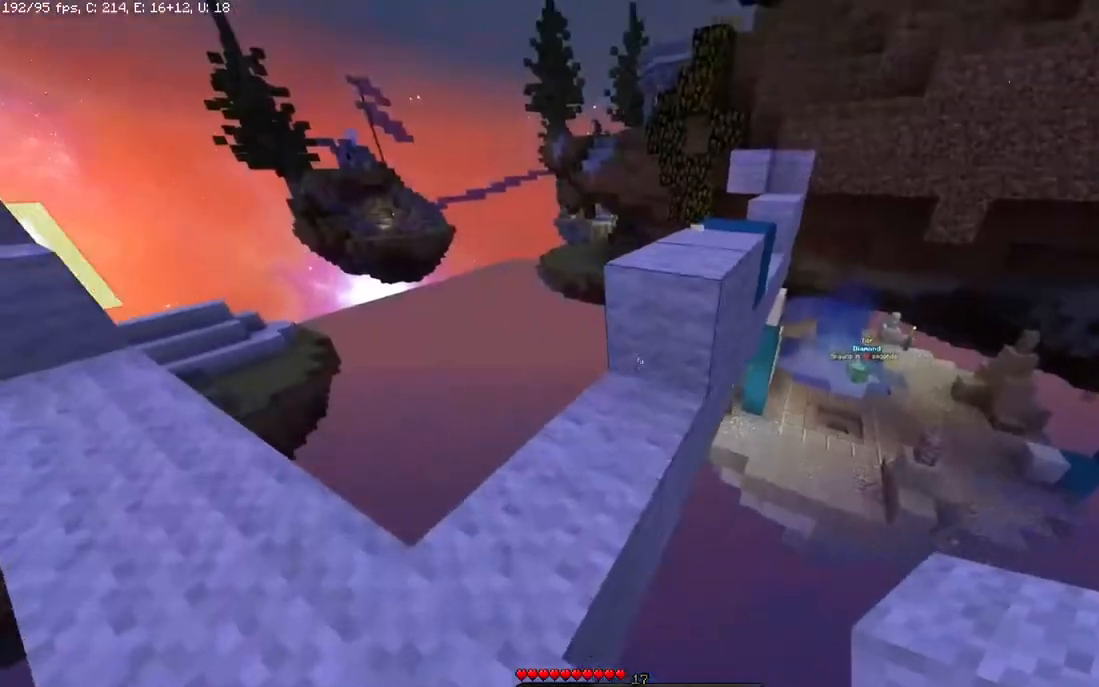
{"keys": ["w"], "mouse": [], "events": [[33, "a", "down"], [183, "a", "up"], [233, "space", "down"], [433, "space", "up"]]}
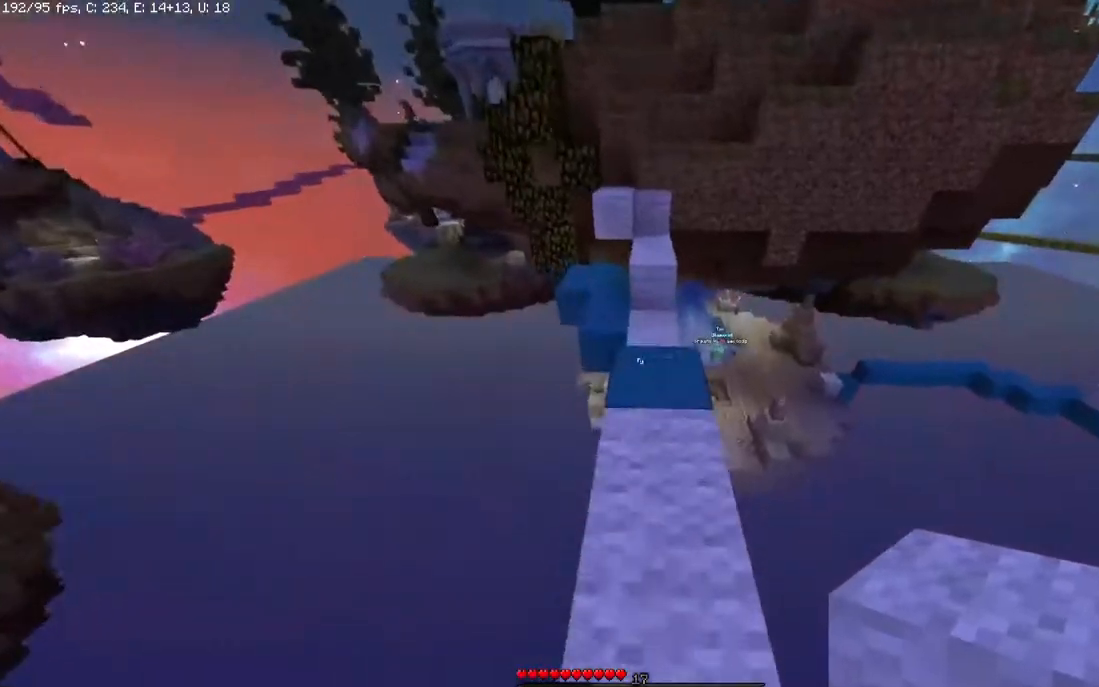
{"keys": ["w"], "mouse": [], "events": []}
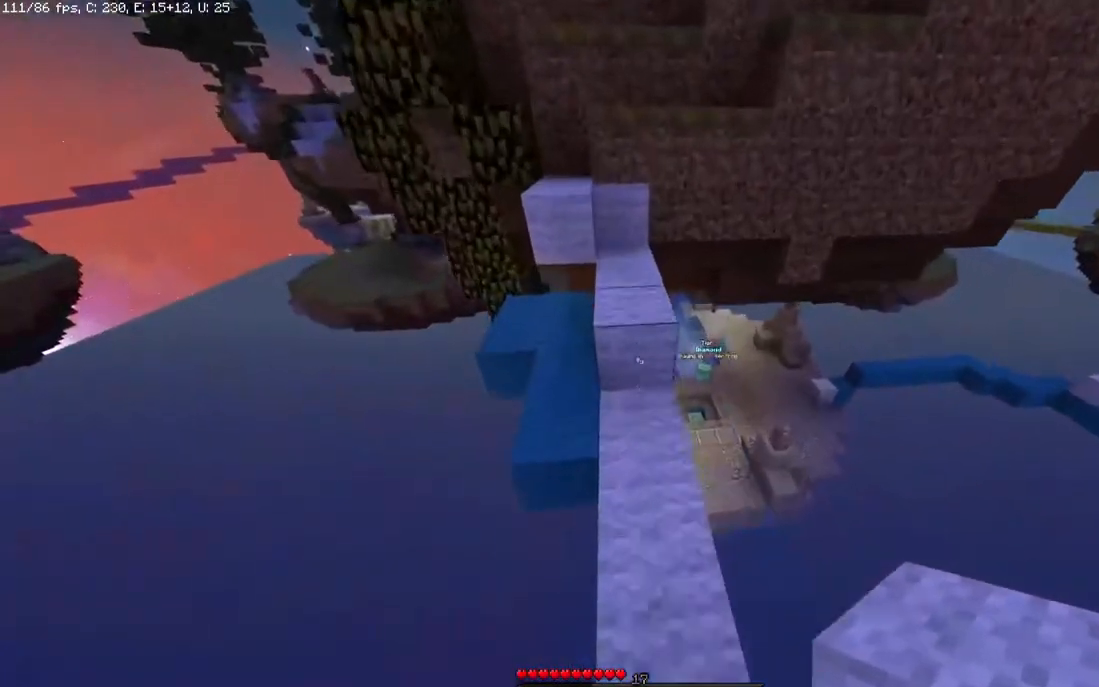
{"keys": ["a", "w"], "mouse": [], "events": [[167, "a", "down"]]}
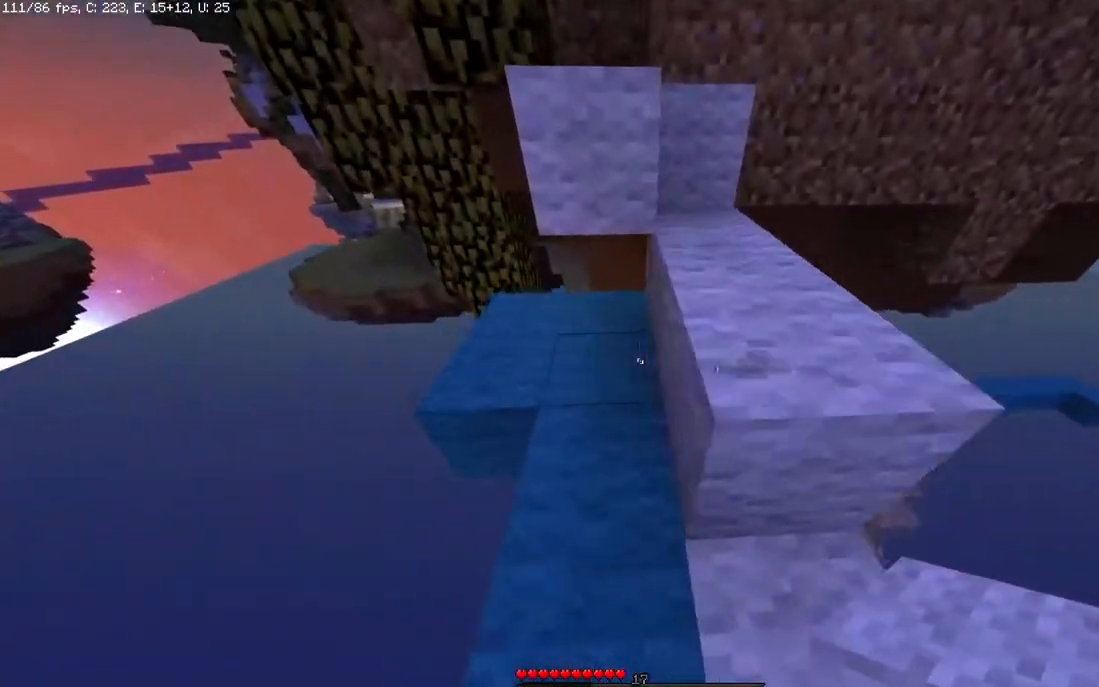
{"keys": ["a", "w"], "mouse": [], "events": [[117, "a", "up"], [183, "a", "down"], [367, "a", "up"], [433, "a", "down"]]}
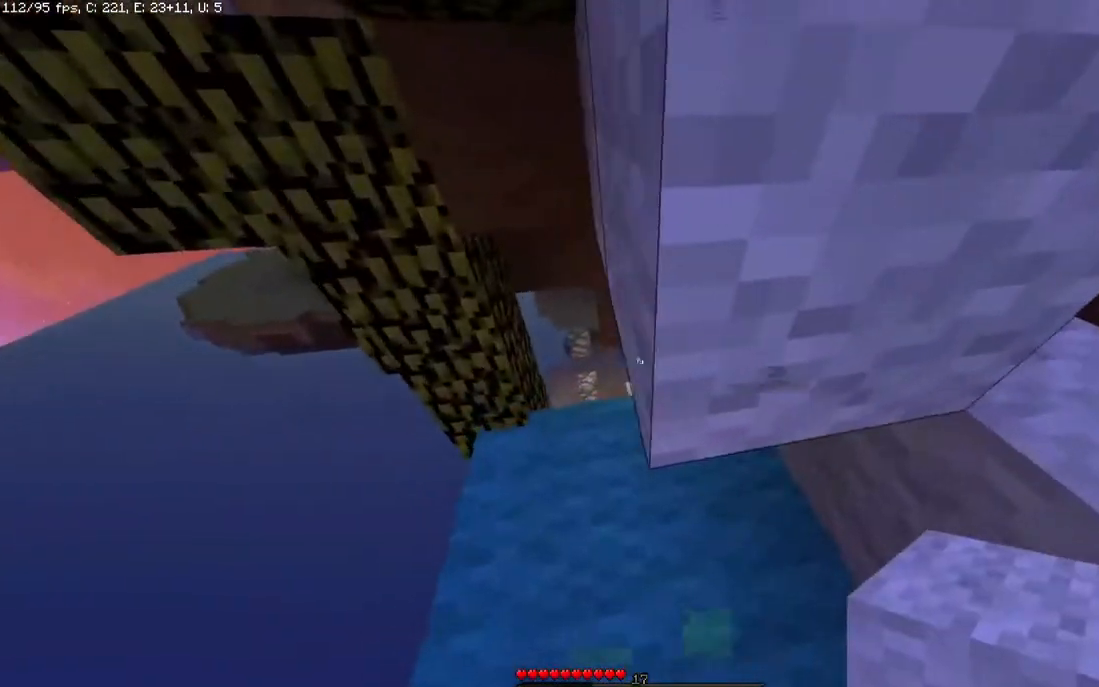
{"keys": ["w"], "mouse": [], "events": [[333, "a", "up"]]}
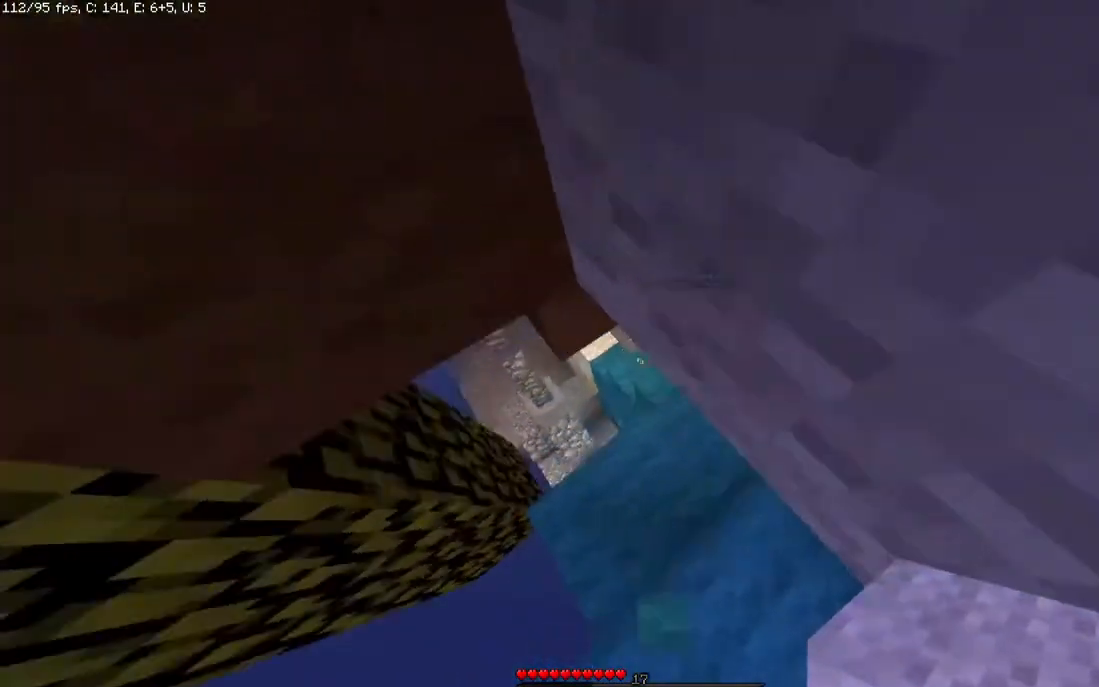
{"keys": ["w"], "mouse": [], "events": []}
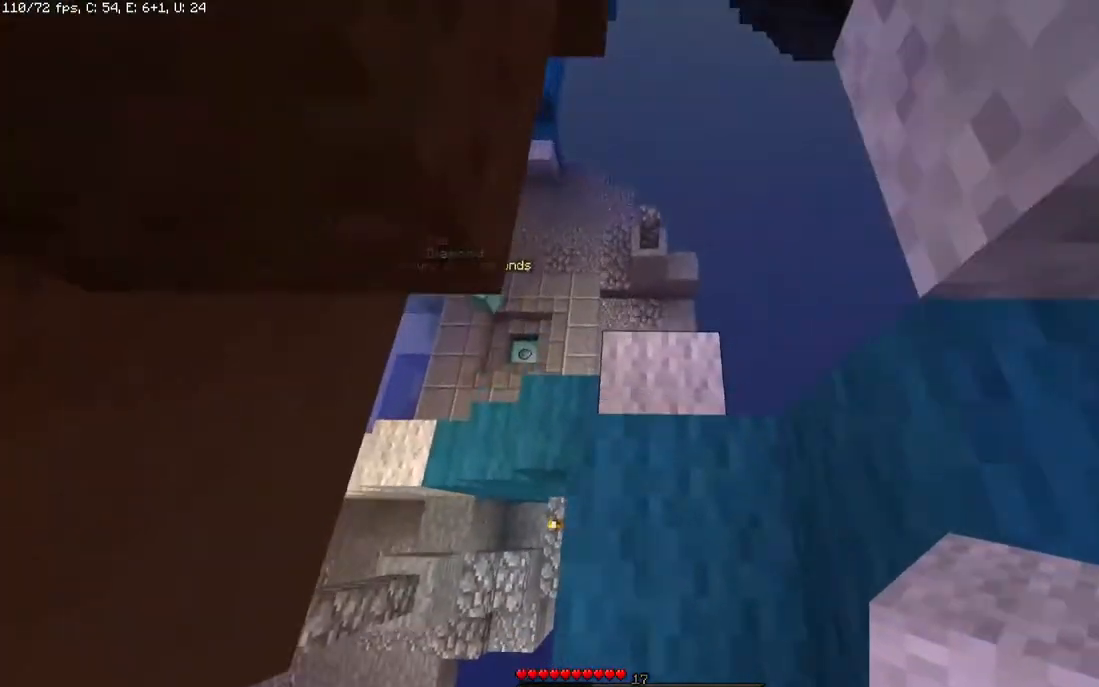
{"keys": ["a", "w"], "mouse": [], "events": [[283, "a", "down"]]}
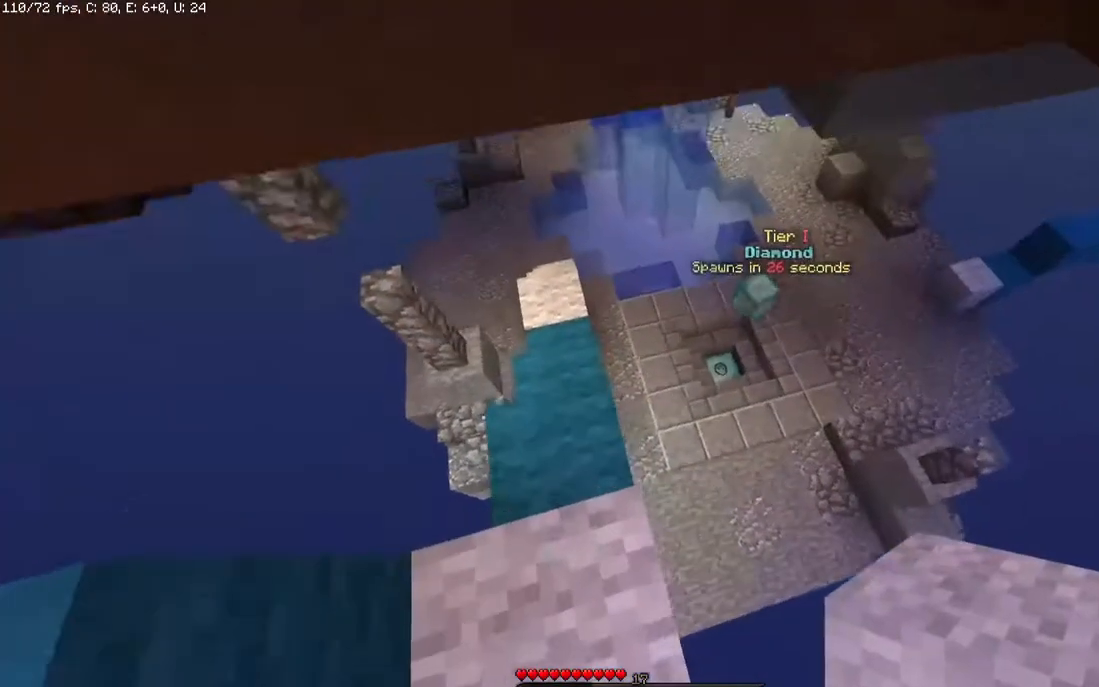
{"keys": ["w"], "mouse": [], "events": [[367, "a", "up"]]}
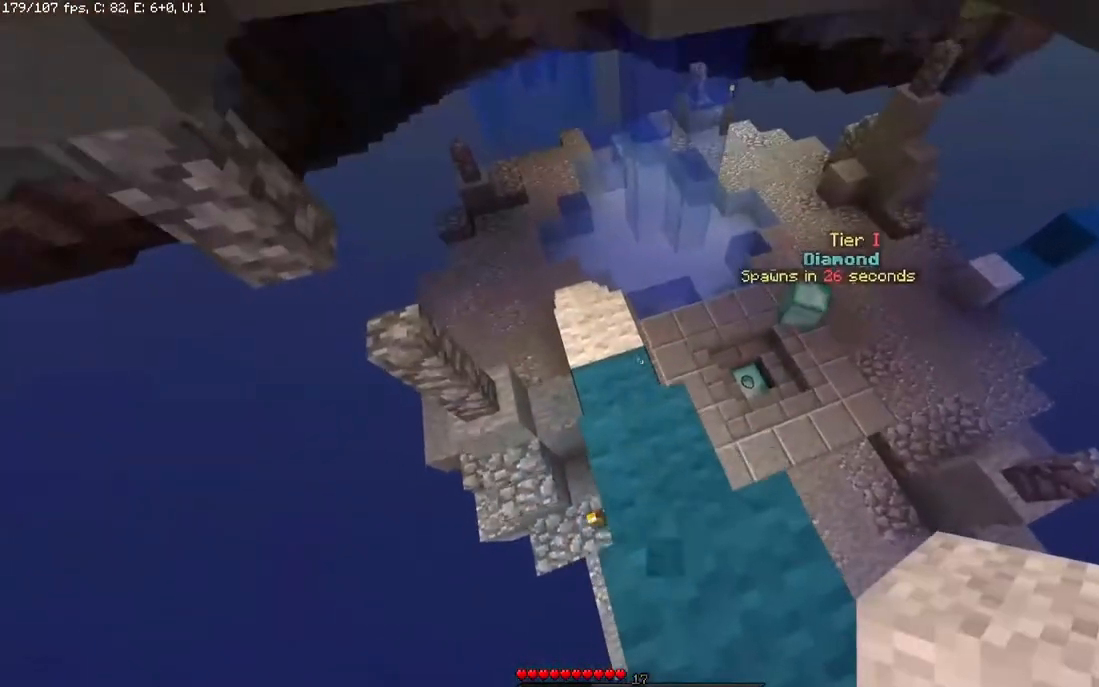
{"keys": ["a", "w"], "mouse": [], "events": [[267, "a", "down"]]}
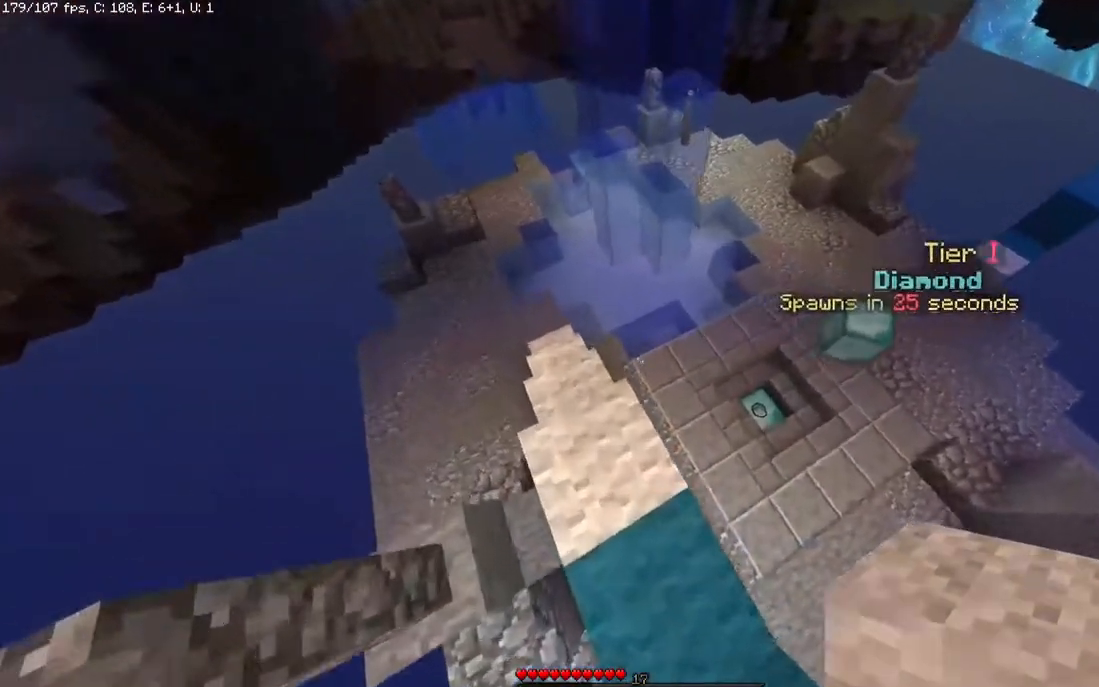
{"keys": ["a", "w"], "mouse": [], "events": []}
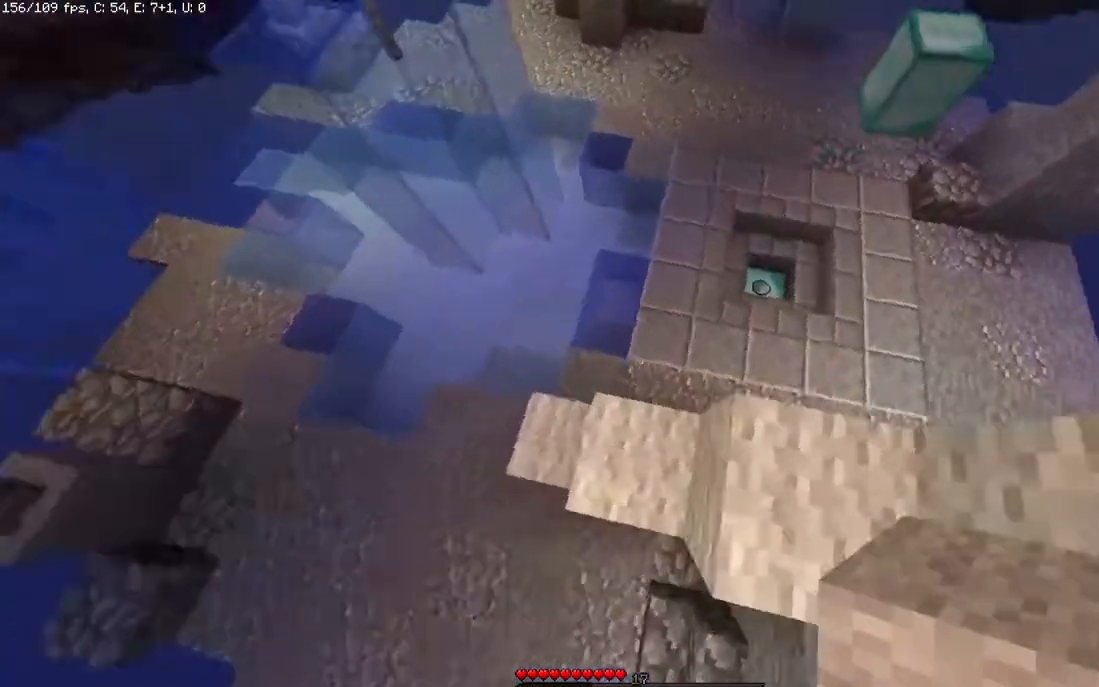
{"keys": ["w"], "mouse": [], "events": [[333, "a", "up"]]}
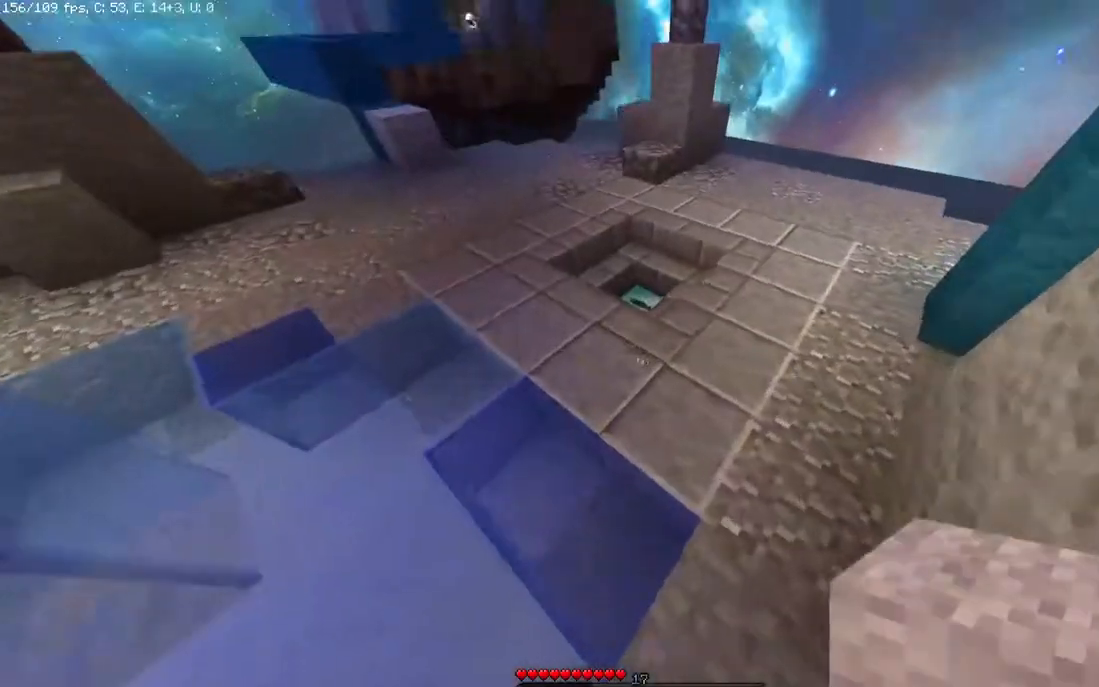
{"keys": ["w"], "mouse": [], "events": []}
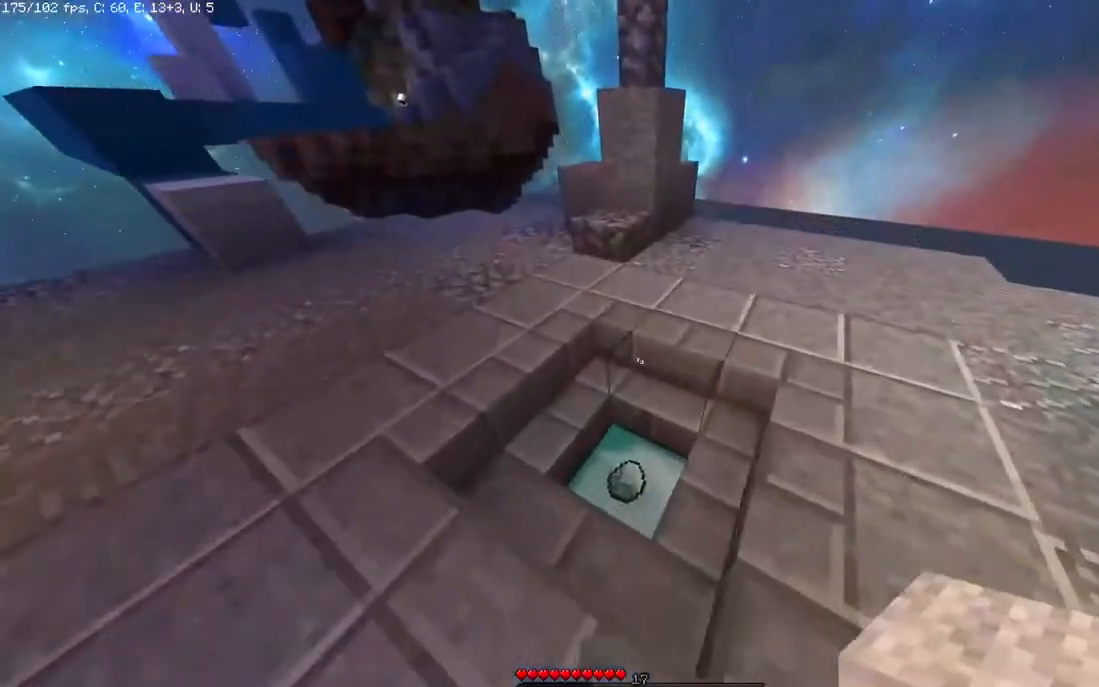
{"keys": ["a", "w"], "mouse": [], "events": [[233, "a", "down"]]}
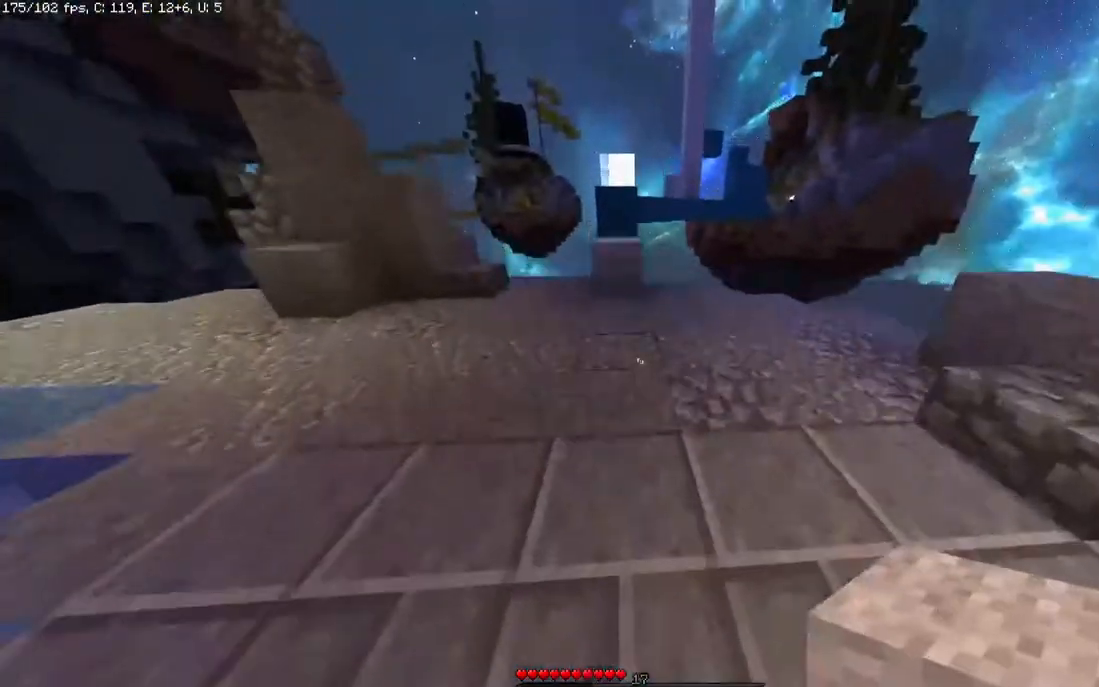
{"keys": ["w"], "mouse": [], "events": [[17, "a", "up"]]}
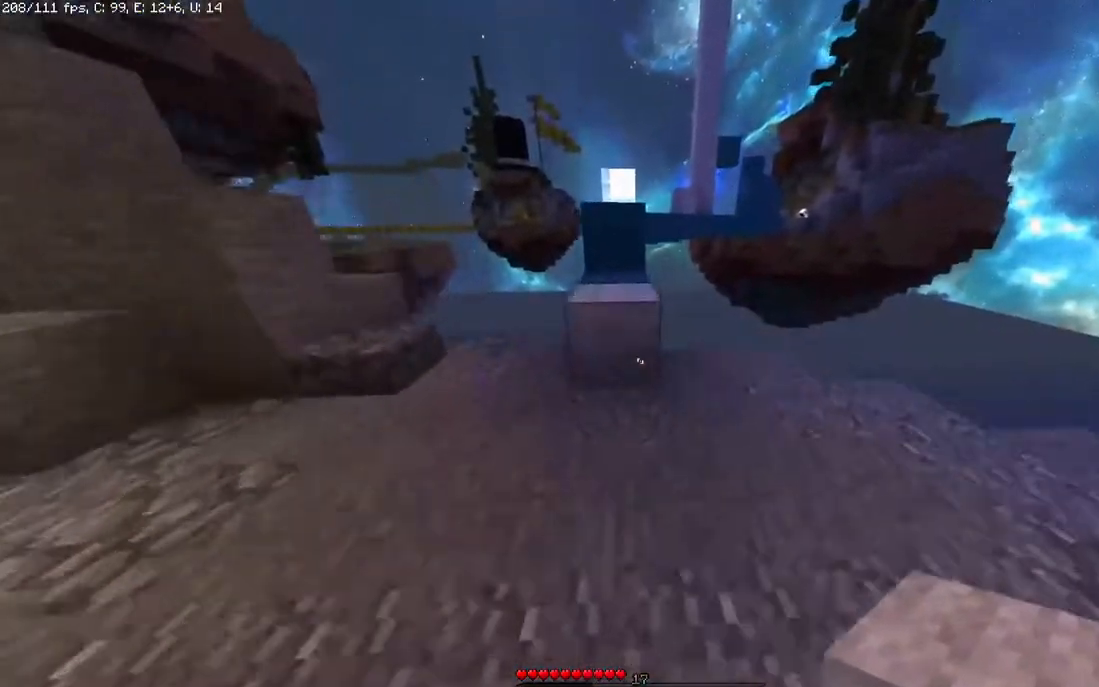
{"keys": ["w"], "mouse": []}
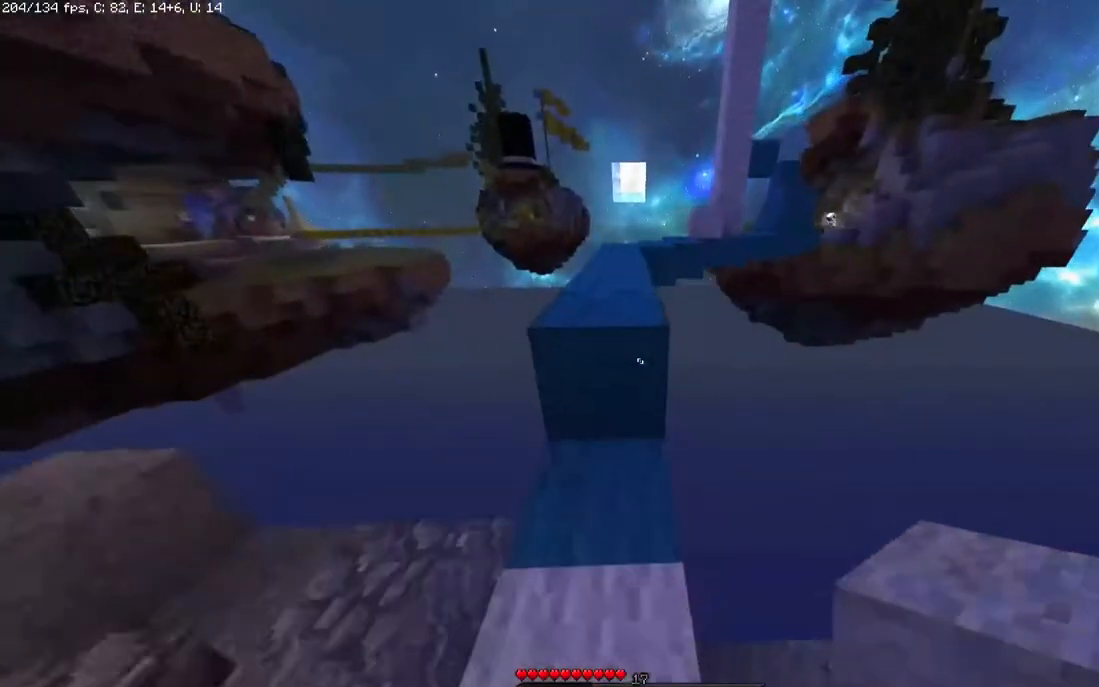
{"keys": ["space", "w"], "mouse": [], "events": [[33, "space", "down"], [217, "space", "up"], [267, "a", "down"], [433, "space", "down"], [467, "a", "up"]]}
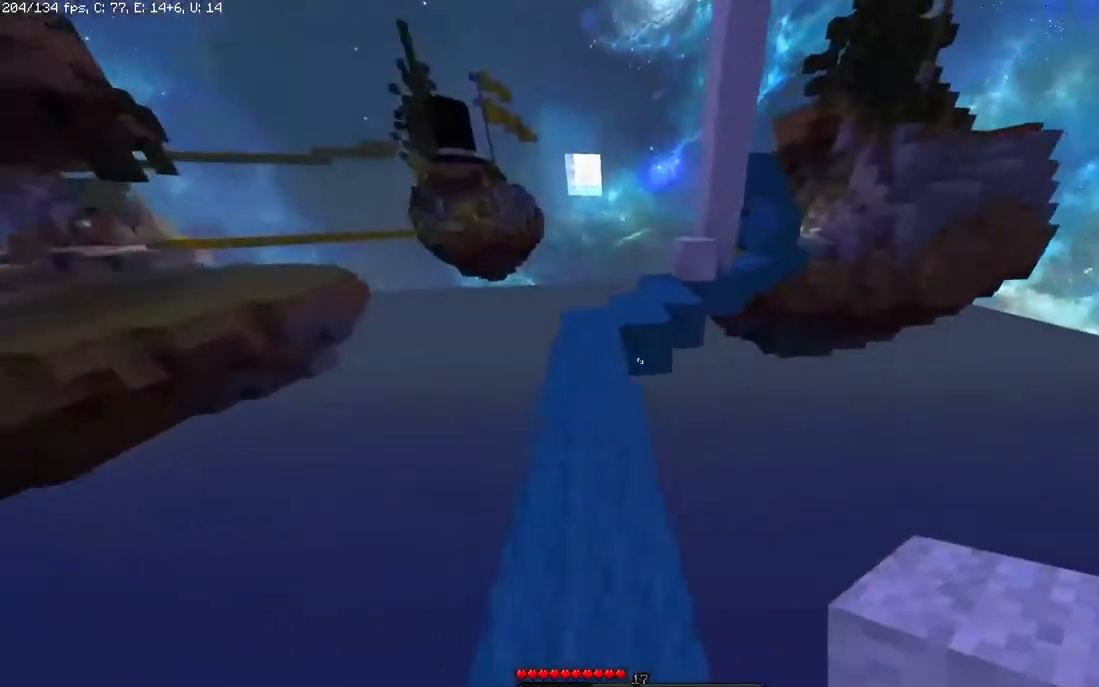
{"keys": ["w"], "mouse": [], "events": [[83, "a", "down"], [133, "space", "up"], [317, "a", "up"]]}
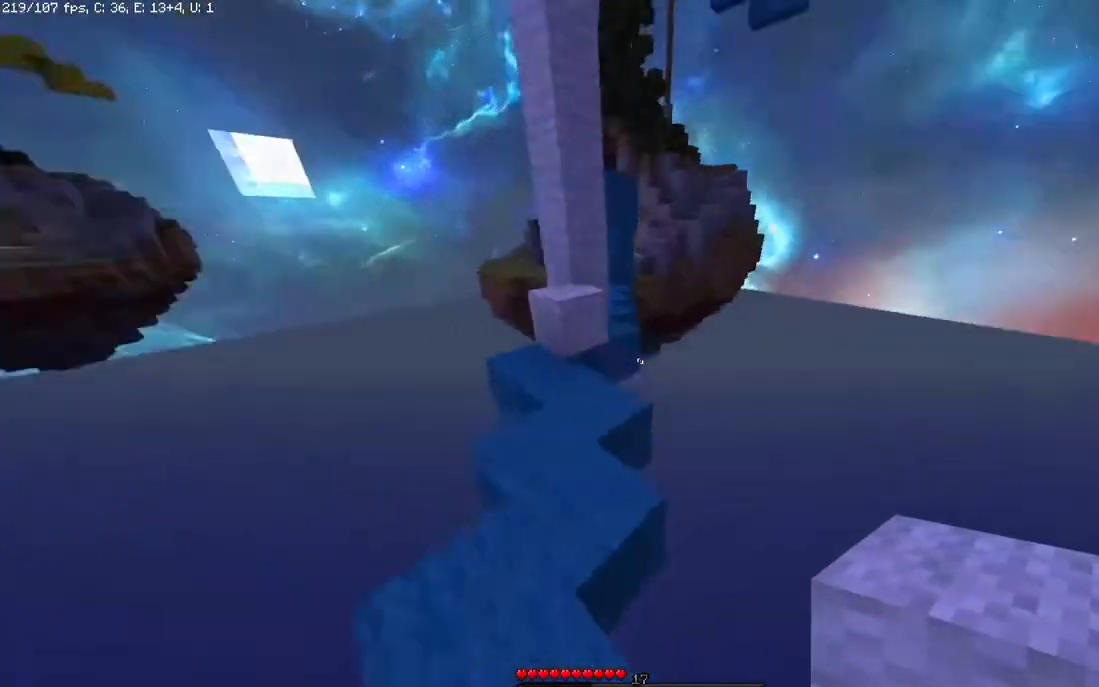
{"keys": [], "mouse": [], "events": [[133, "w", "up"]]}
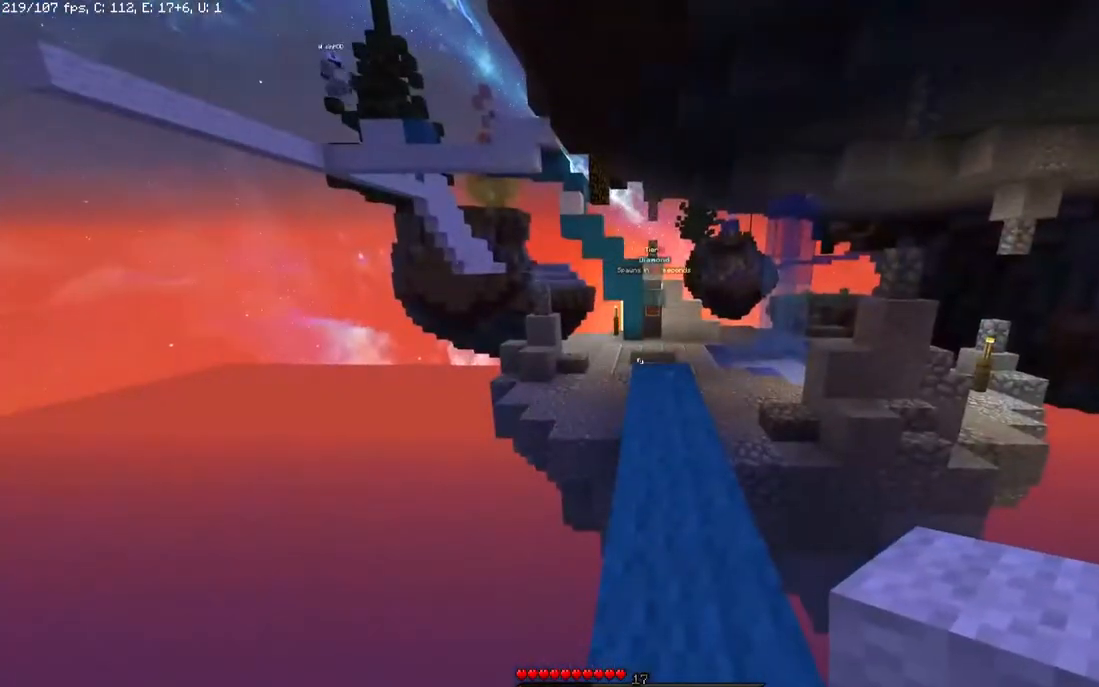
{"keys": [], "mouse": [], "events": []}